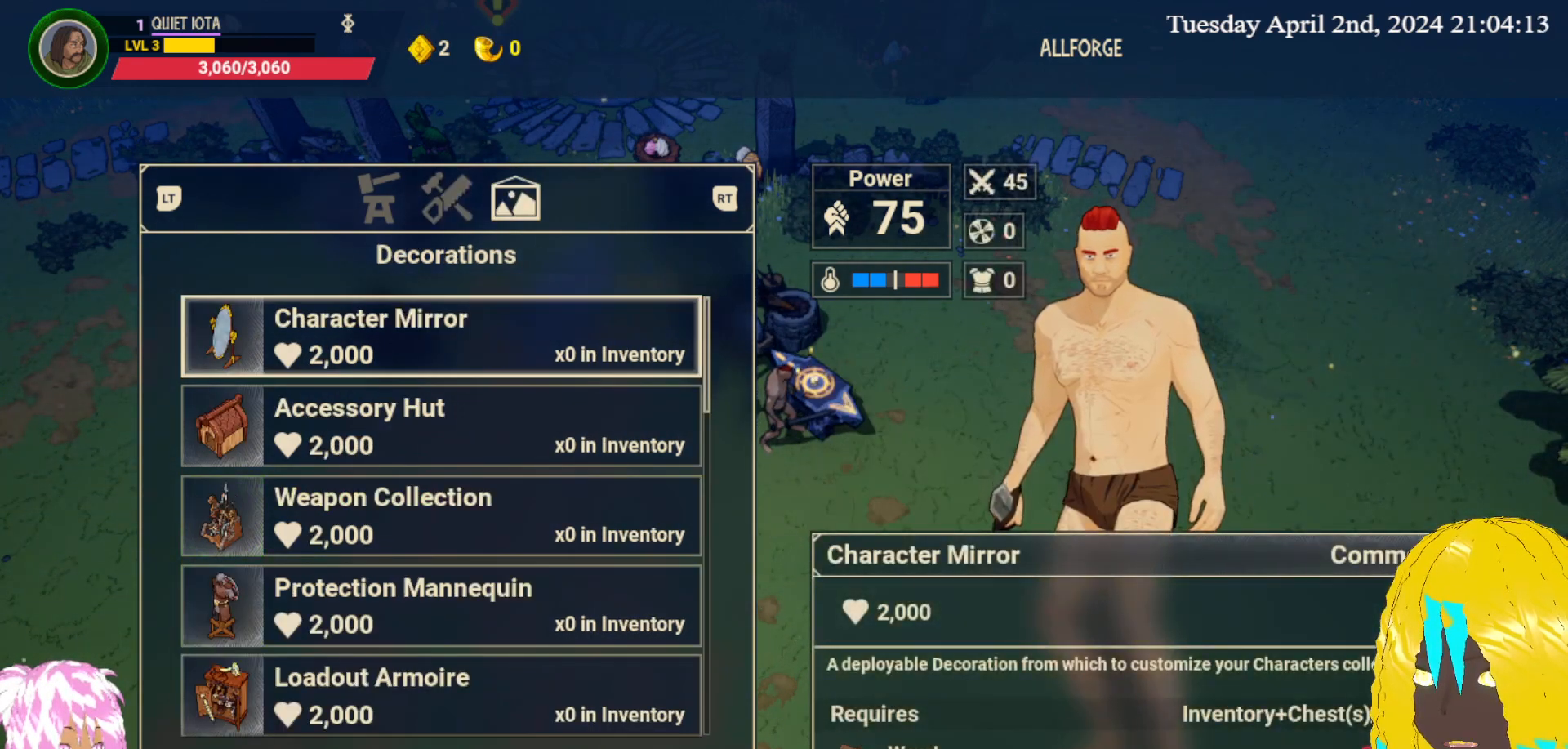
Gameplay with a controller (PlayStation layout); each line is a JSON object with the inputs held at the frame after it. "events" lists button and stick changes between this image and that frame as [ms after this image, input, new state], when the widget could be followed in between.
{"buttons": ["L2"], "left_stick": "center", "right_stick": "center", "events": [[183, "L2", "down"], [333, "L2", "up"], [433, "L2", "down"]]}
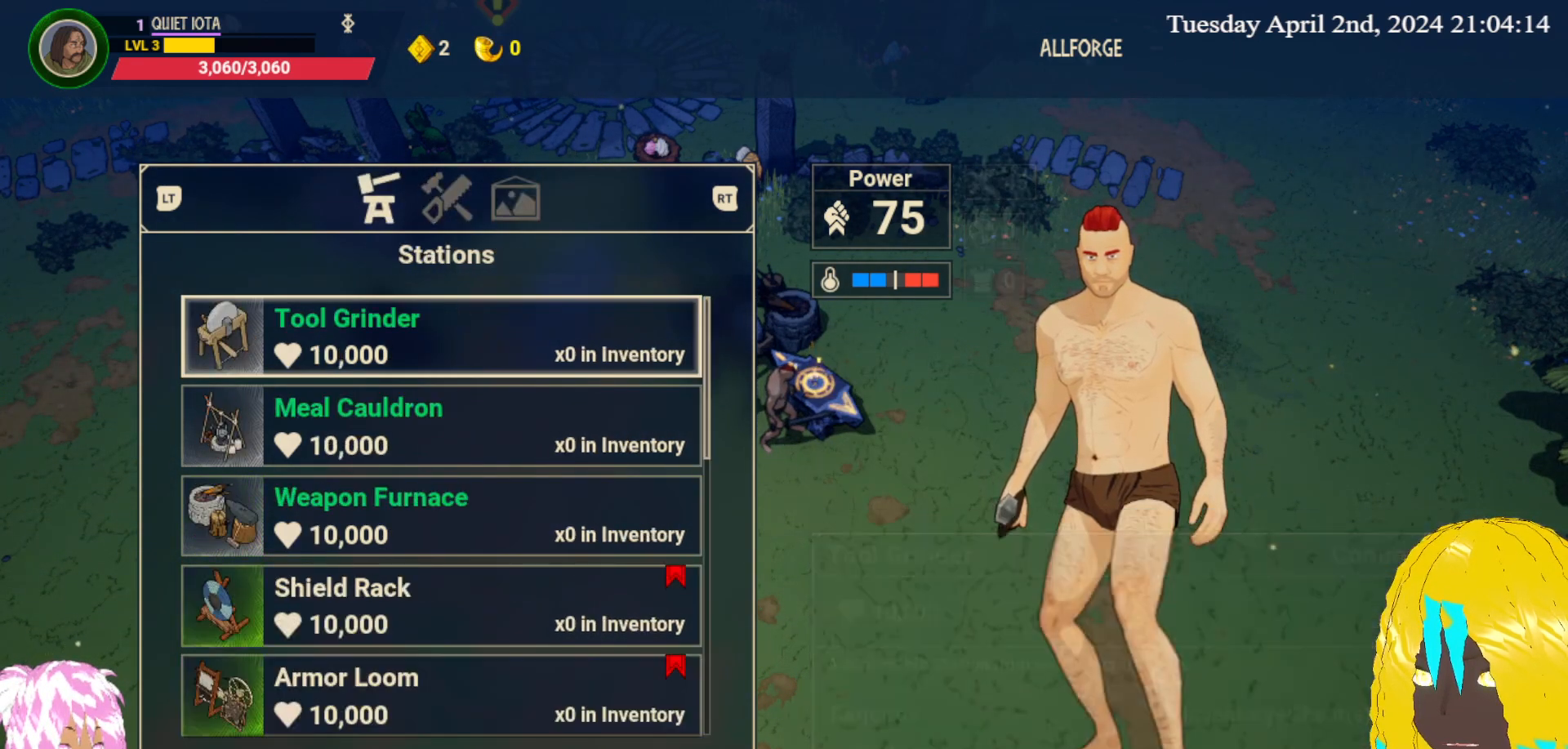
{"buttons": [], "left_stick": "center", "right_stick": "center", "events": [[67, "L2", "up"]]}
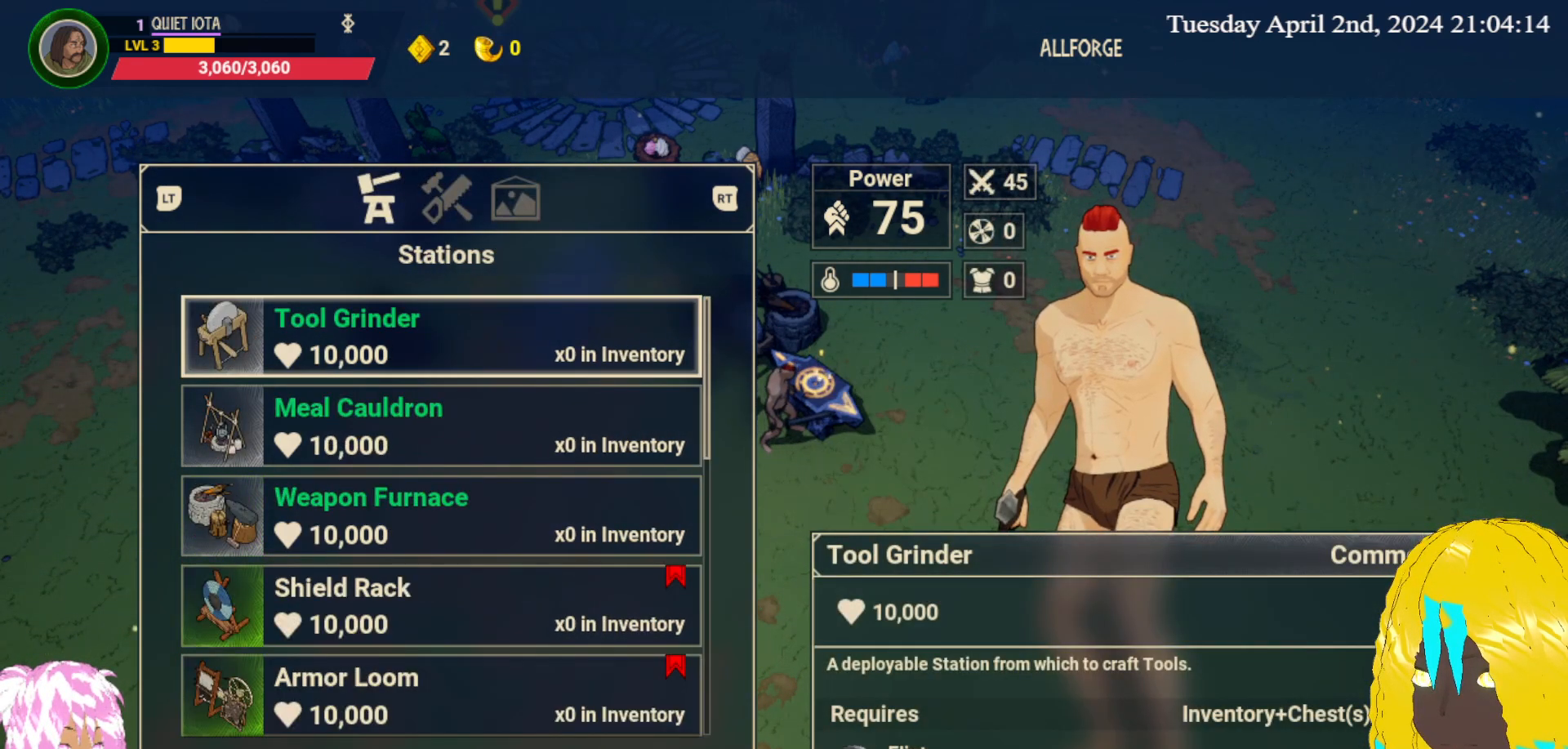
{"buttons": [], "left_stick": "center", "right_stick": "center", "events": []}
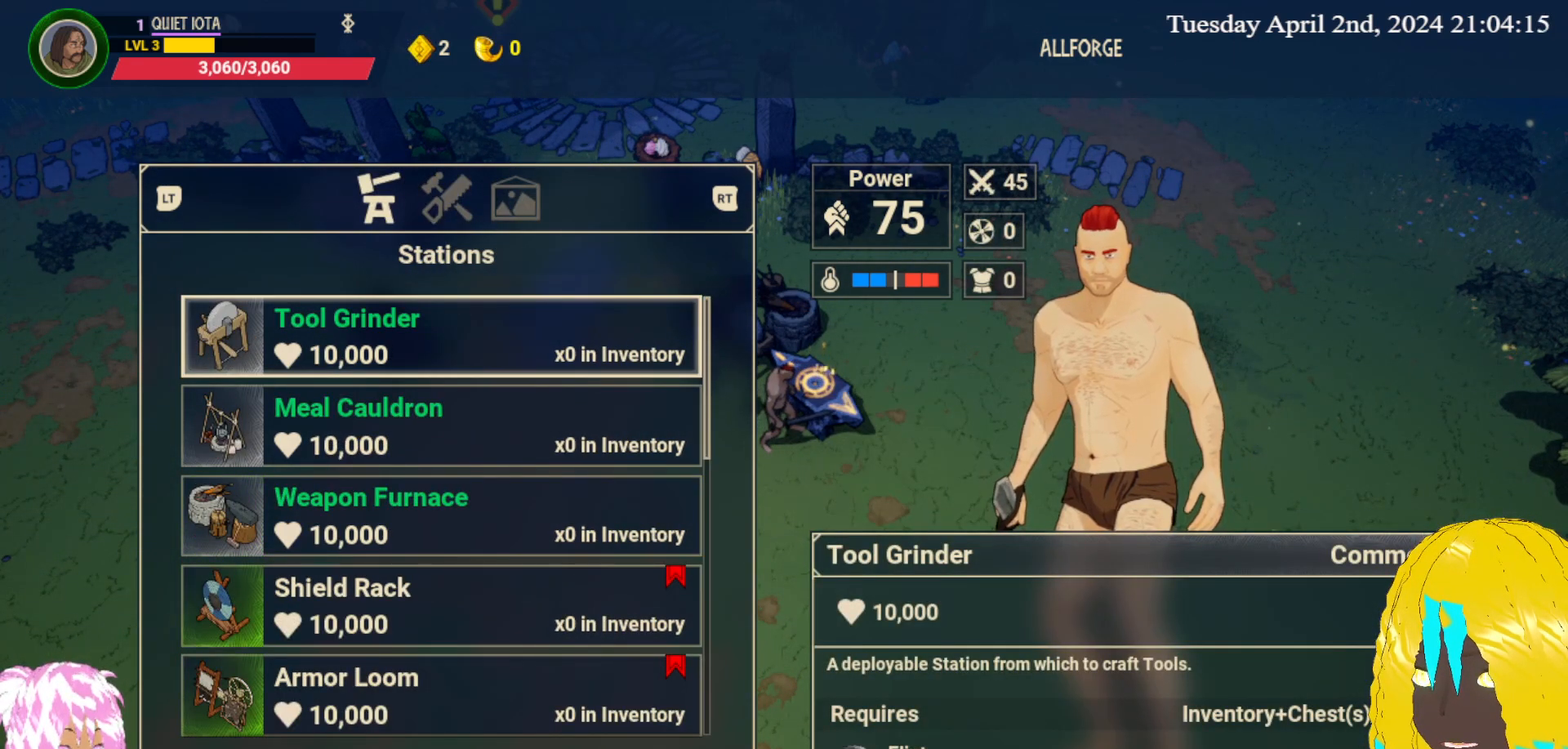
{"buttons": [], "left_stick": "center", "right_stick": "center", "events": []}
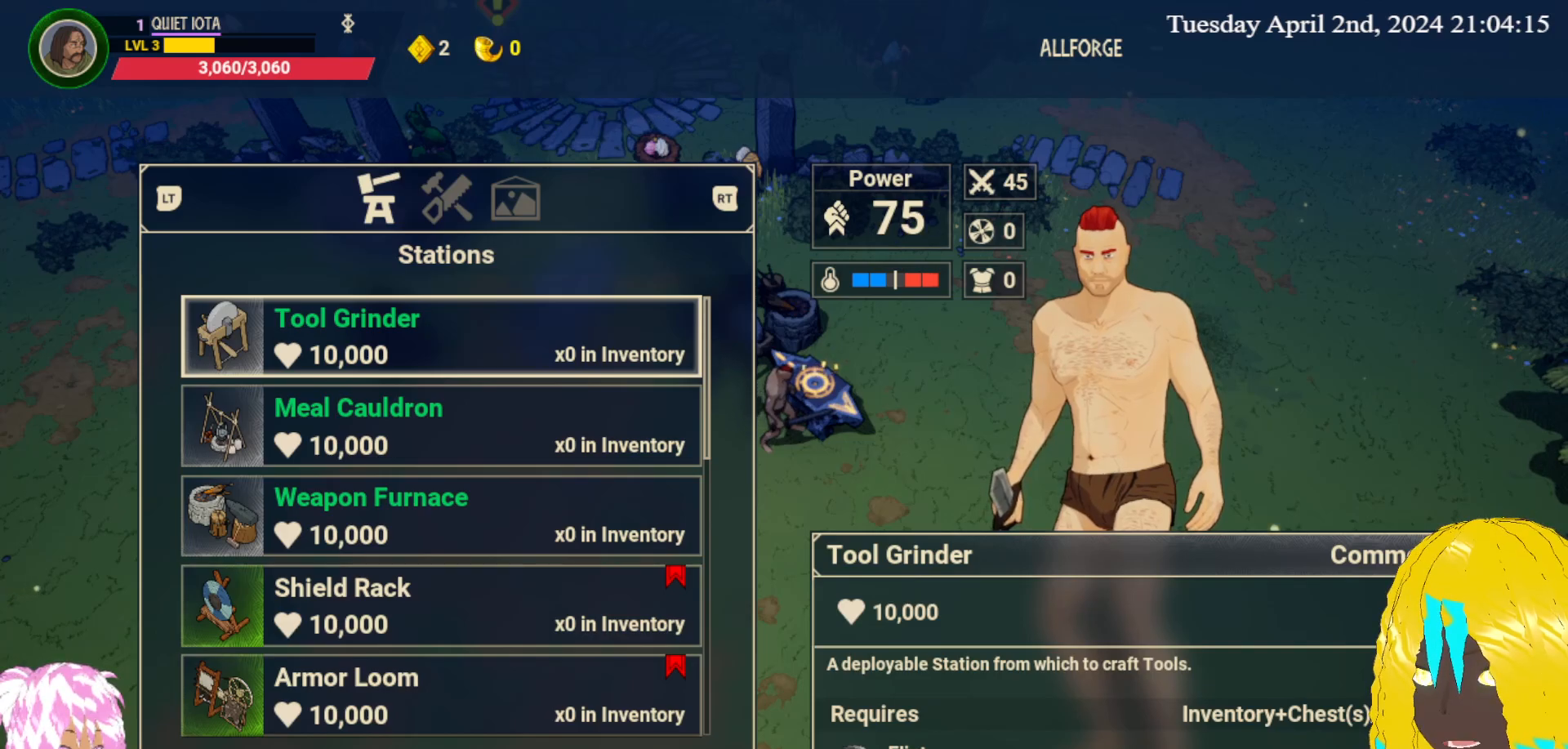
{"buttons": [], "left_stick": "center", "right_stick": "center", "events": []}
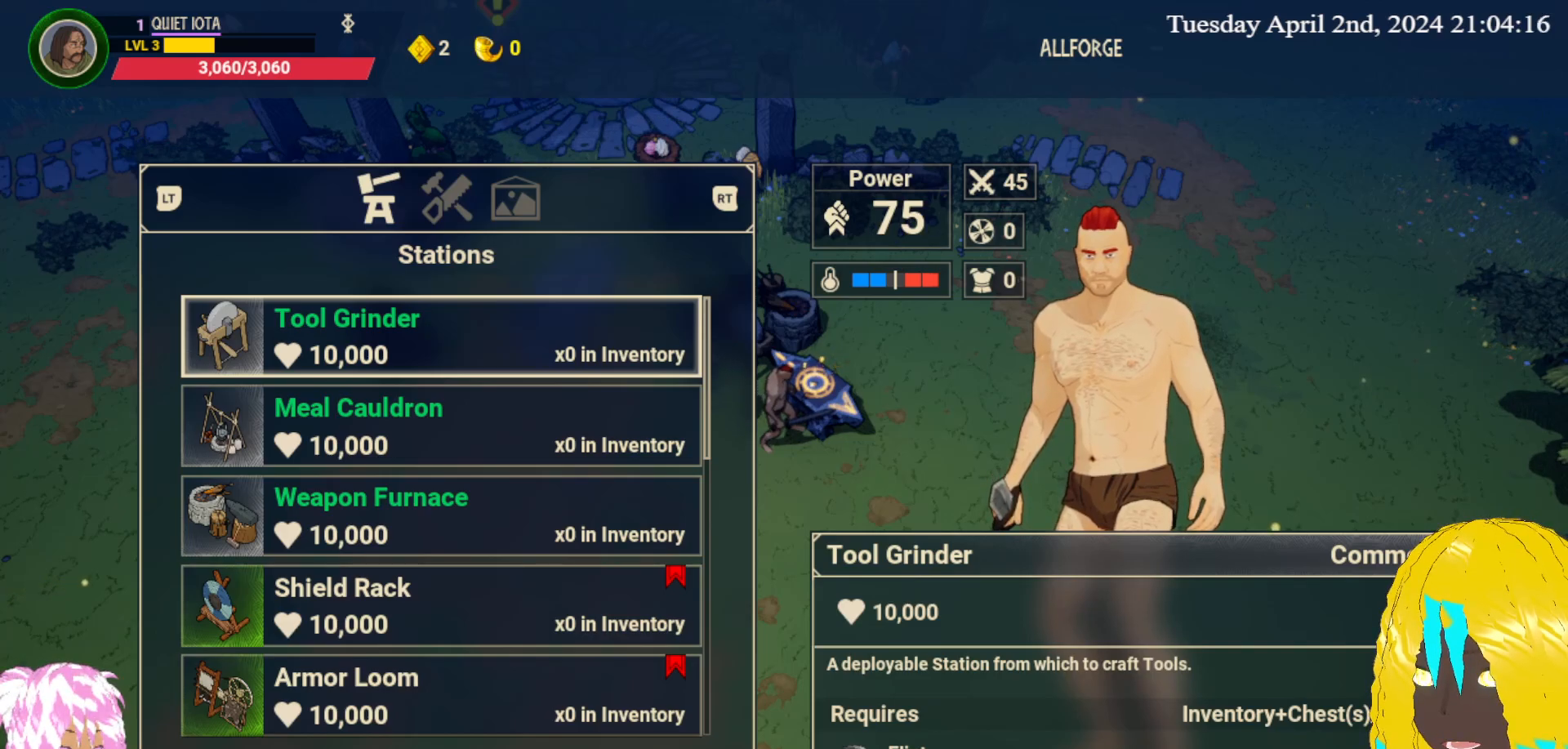
{"buttons": [], "left_stick": "center", "right_stick": "center", "events": []}
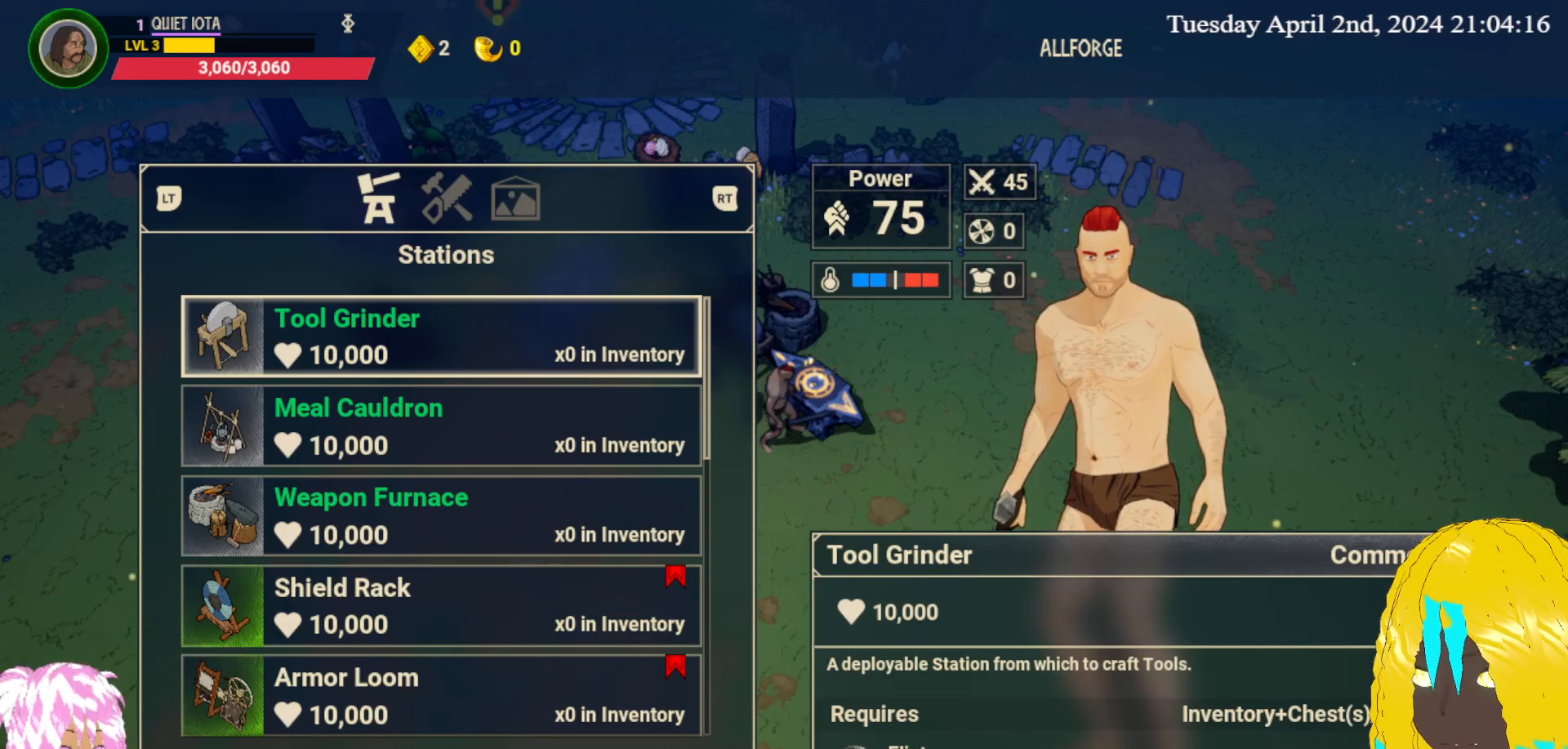
{"buttons": [], "left_stick": "center", "right_stick": "center", "events": []}
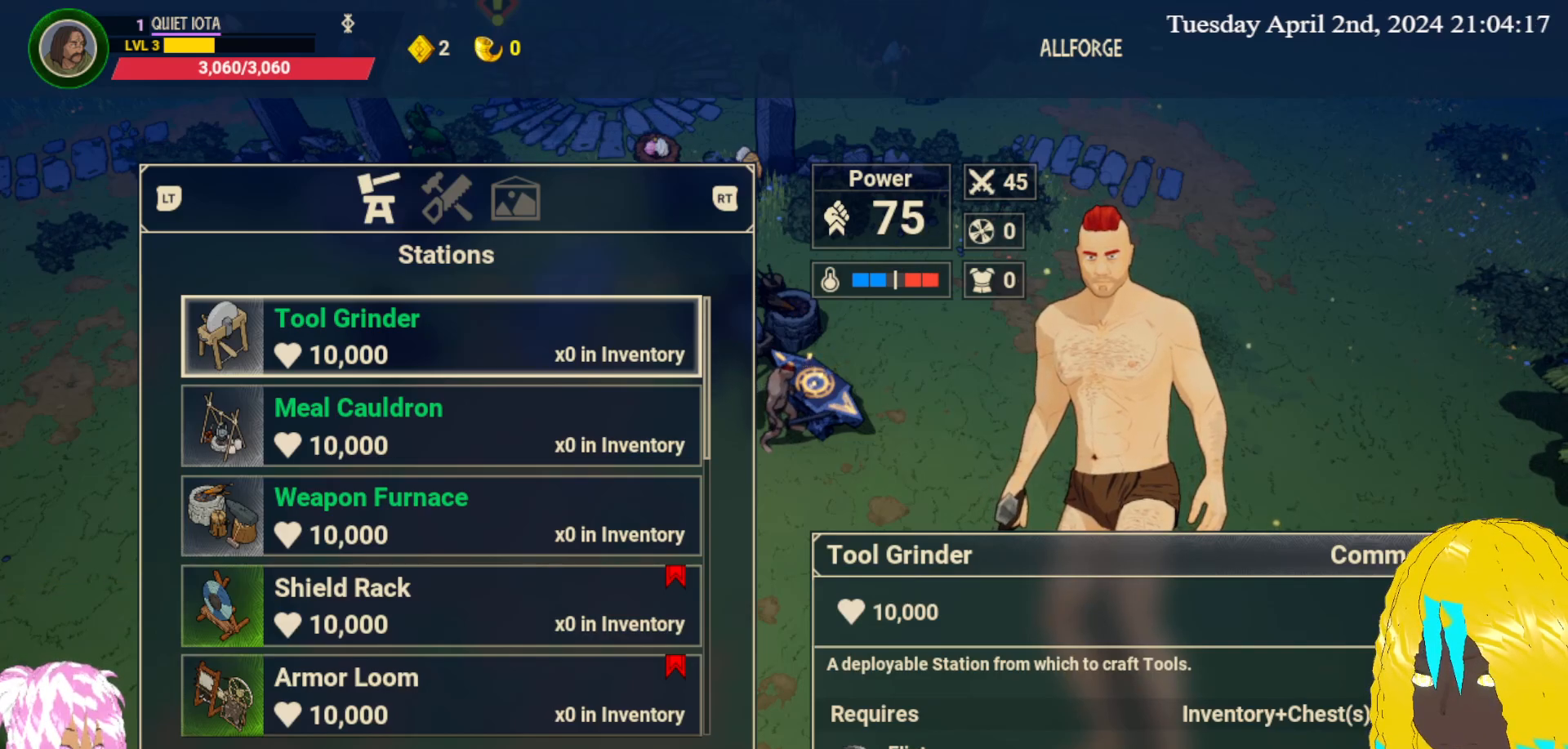
{"buttons": [], "left_stick": "center", "right_stick": "center", "events": [[250, "CIRCLE", "down"], [333, "CIRCLE", "up"]]}
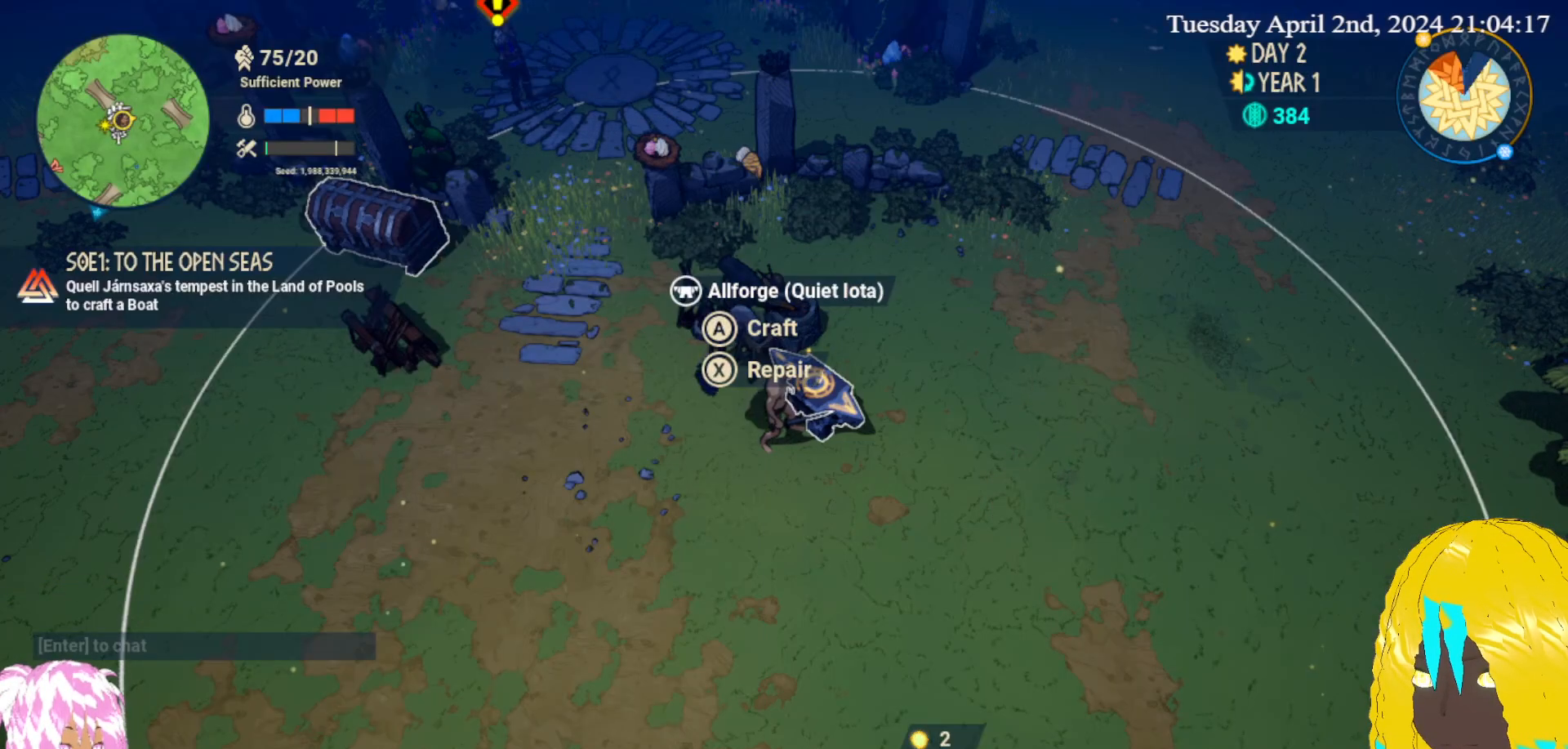
{"buttons": [], "left_stick": "up-left", "right_stick": "center", "events": [[33, "left_stick", "down-left"], [167, "left_stick", "left"], [350, "left_stick", "up-left"]]}
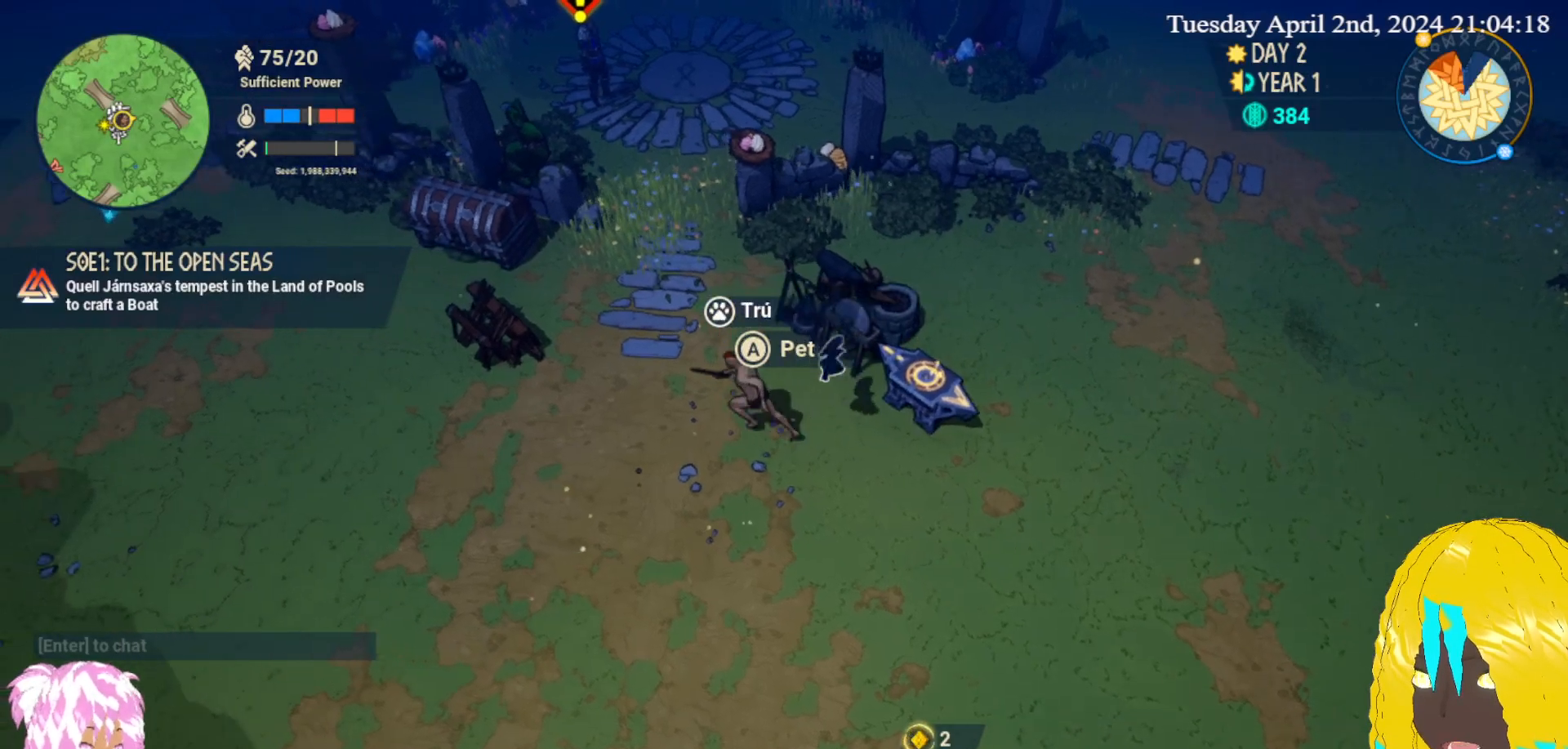
{"buttons": [], "left_stick": "up-left", "right_stick": "center", "events": []}
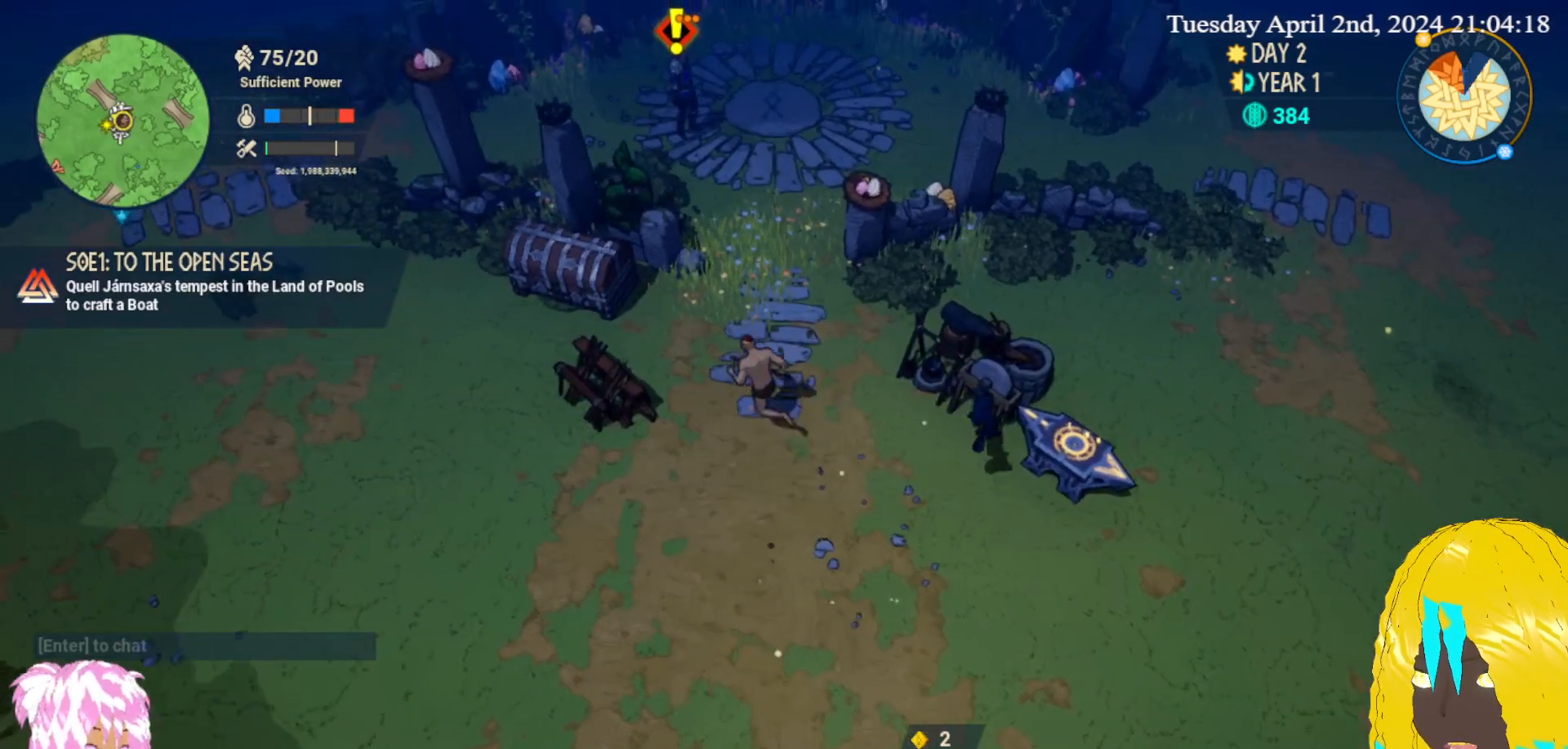
{"buttons": [], "left_stick": "center", "right_stick": "center", "events": [[217, "left_stick", "center"]]}
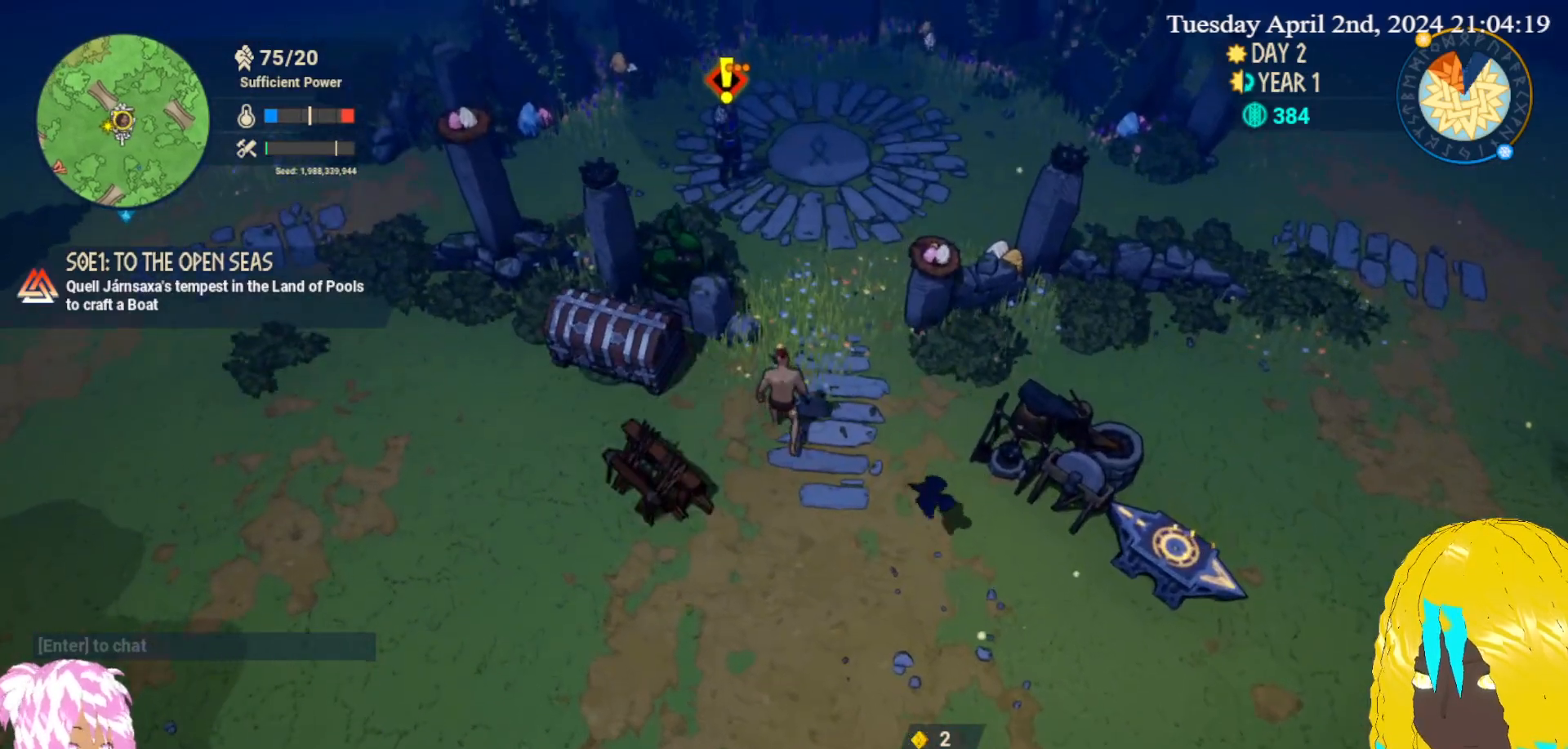
{"buttons": [], "left_stick": "center", "right_stick": "center", "events": [[150, "left_stick", "down-left"], [333, "left_stick", "center"]]}
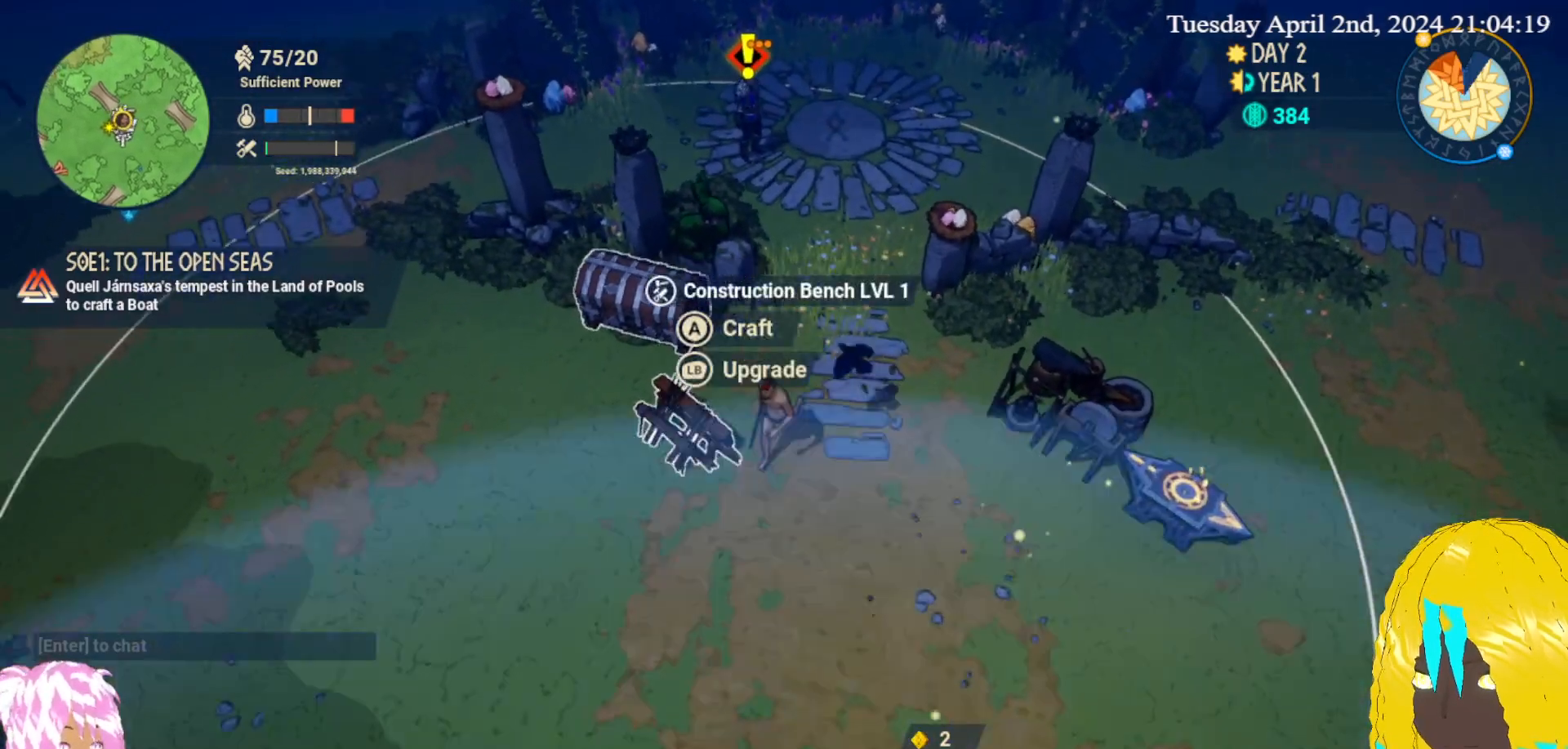
{"buttons": [], "left_stick": "center", "right_stick": "center", "events": []}
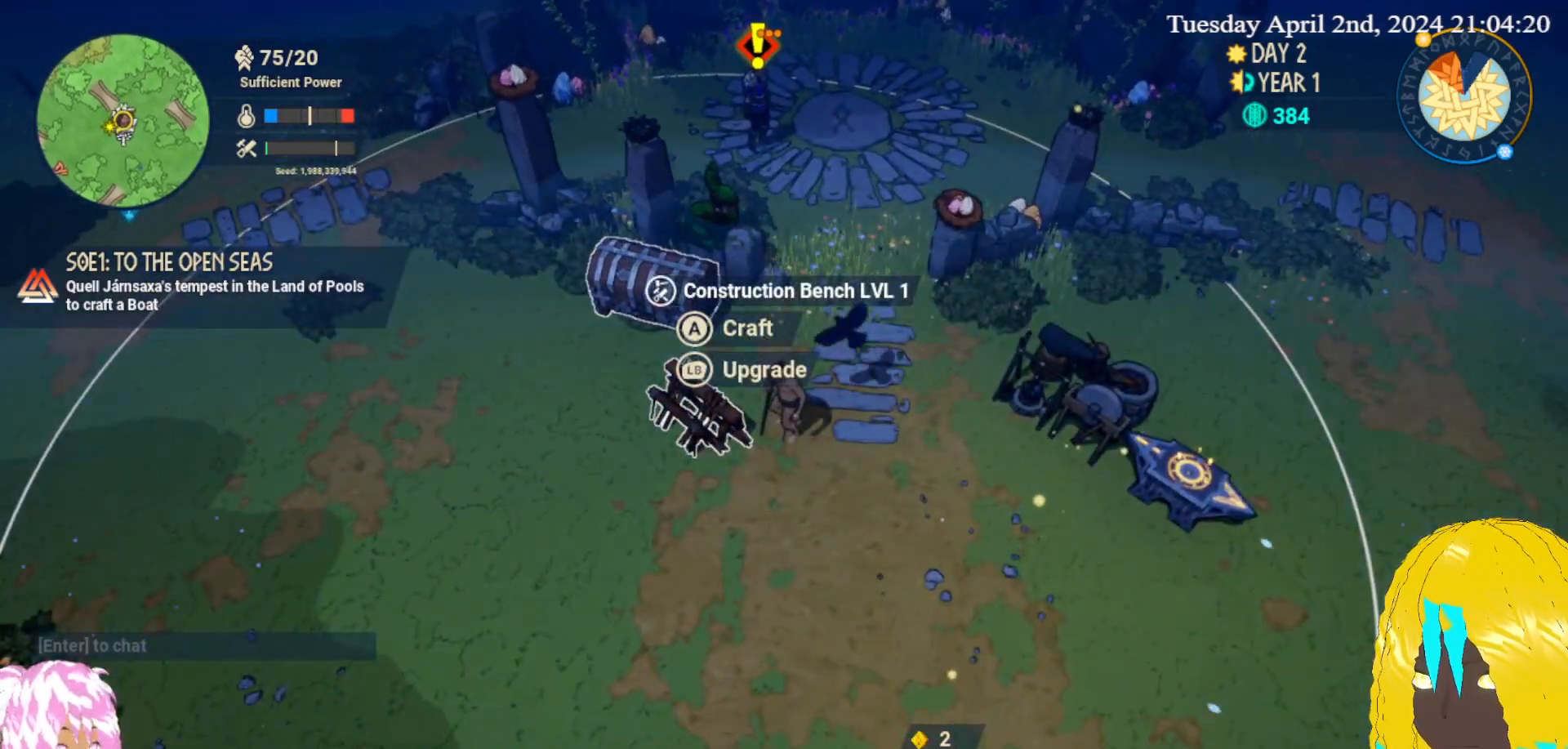
{"buttons": [], "left_stick": "center", "right_stick": "center", "events": []}
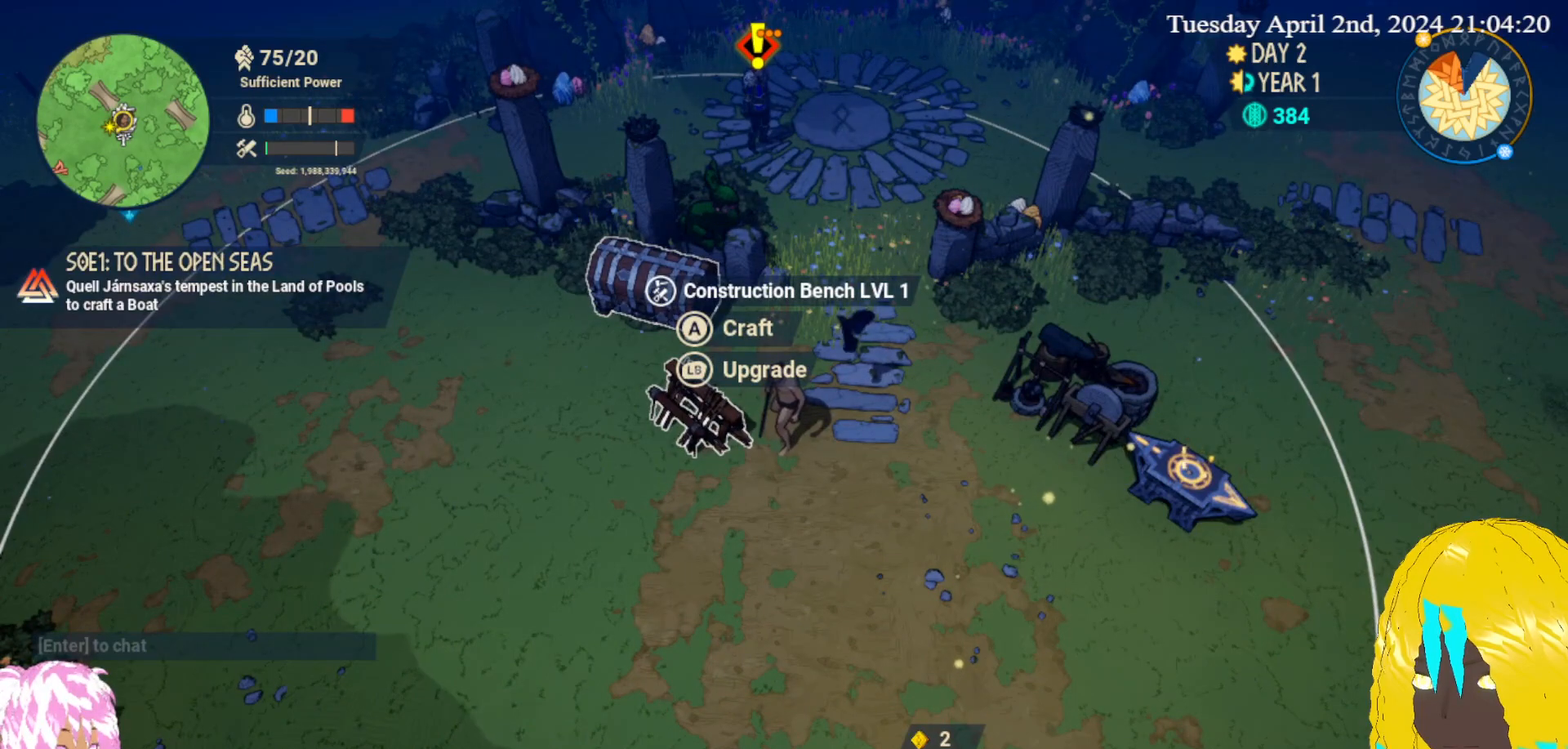
{"buttons": [], "left_stick": "right", "right_stick": "center", "events": [[350, "left_stick", "right"]]}
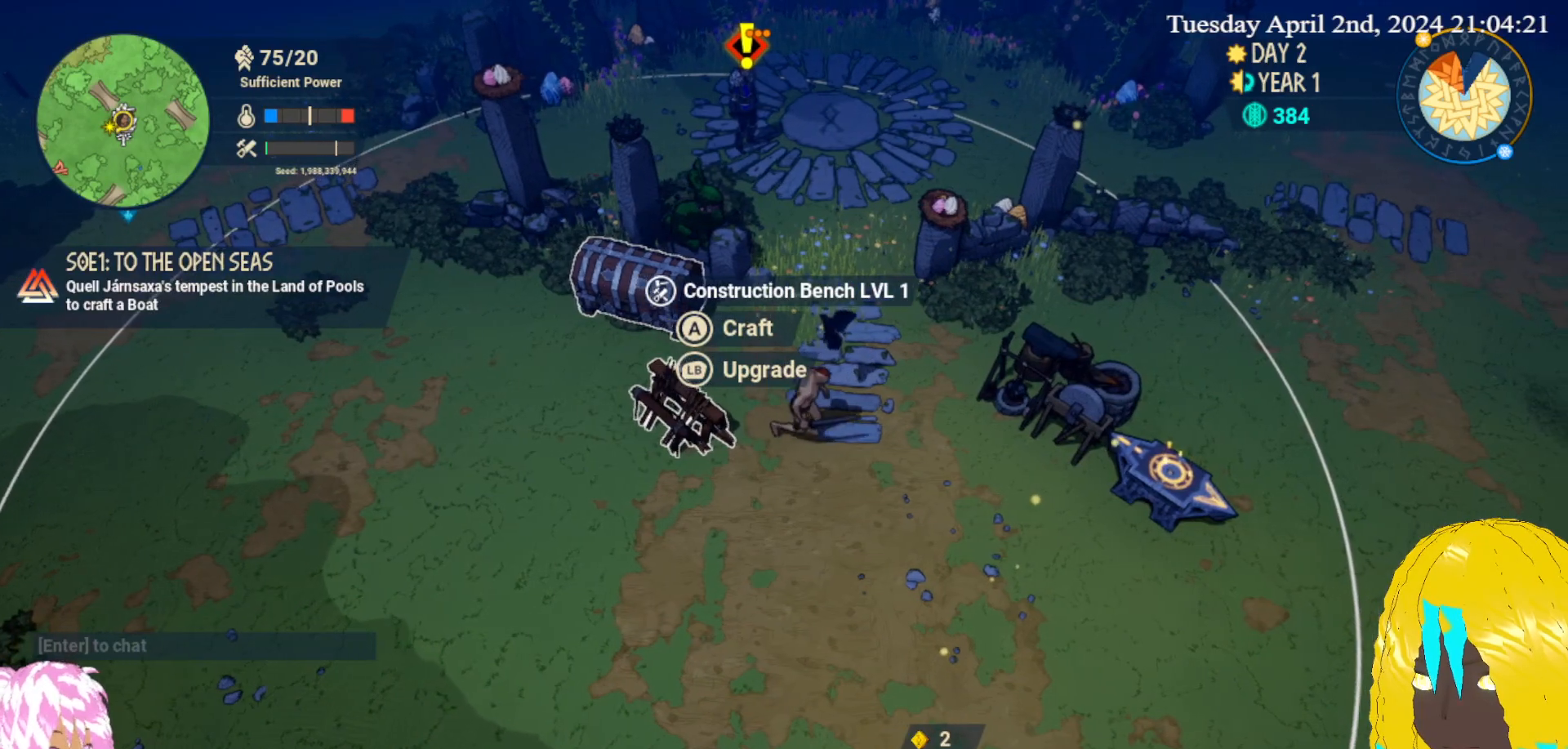
{"buttons": [], "left_stick": "center", "right_stick": "center", "events": [[300, "left_stick", "center"]]}
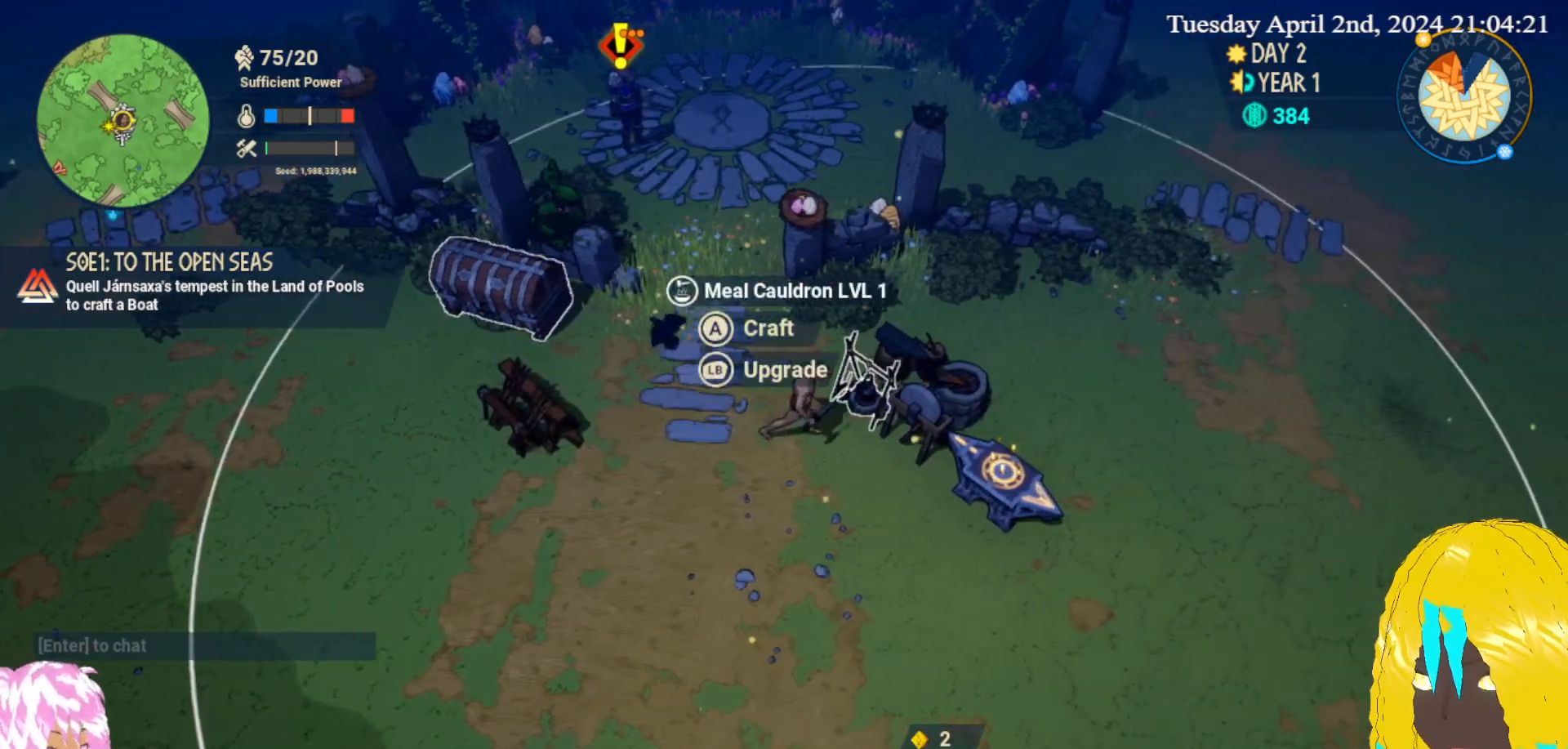
{"buttons": [], "left_stick": "center", "right_stick": "center", "events": []}
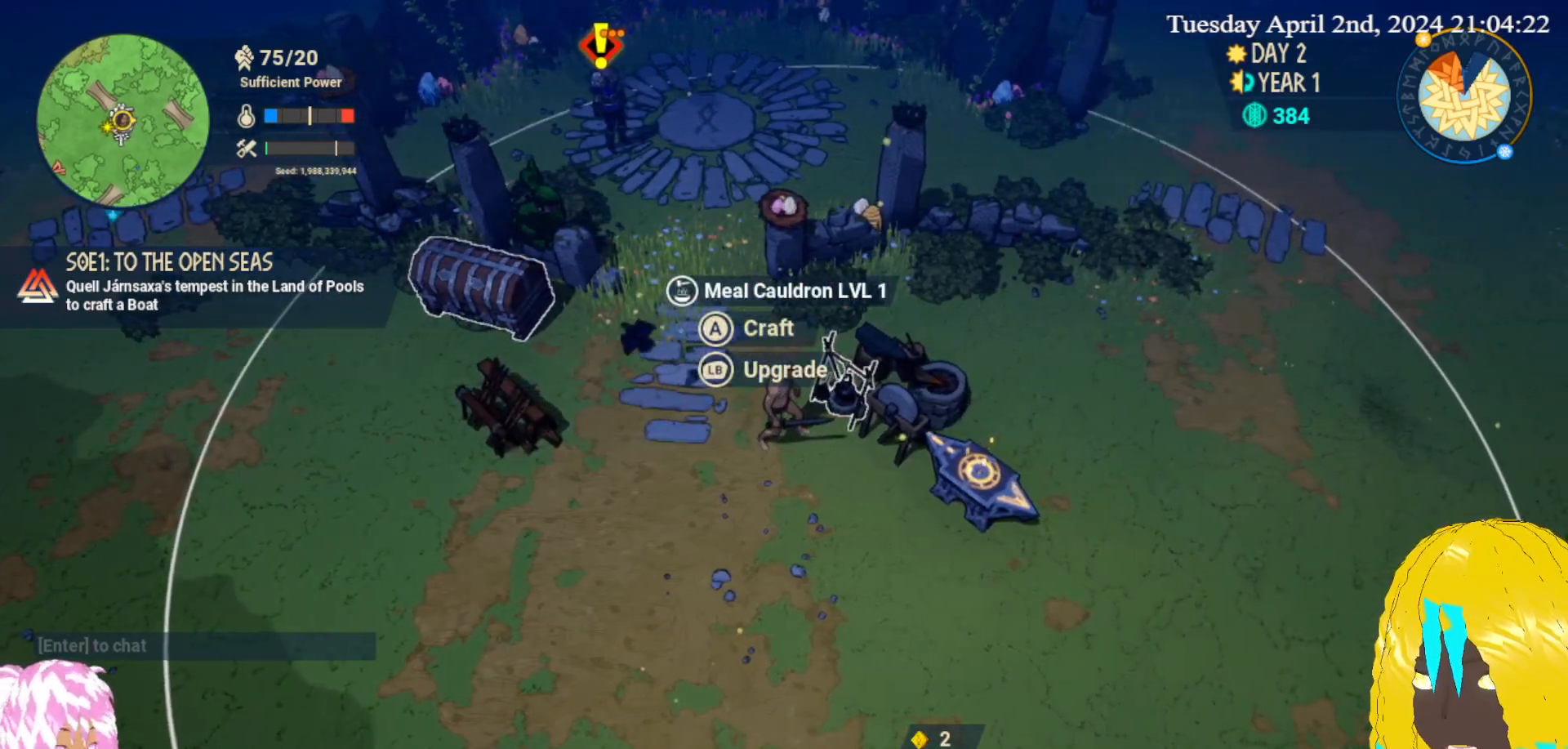
{"buttons": [], "left_stick": "center", "right_stick": "center", "events": []}
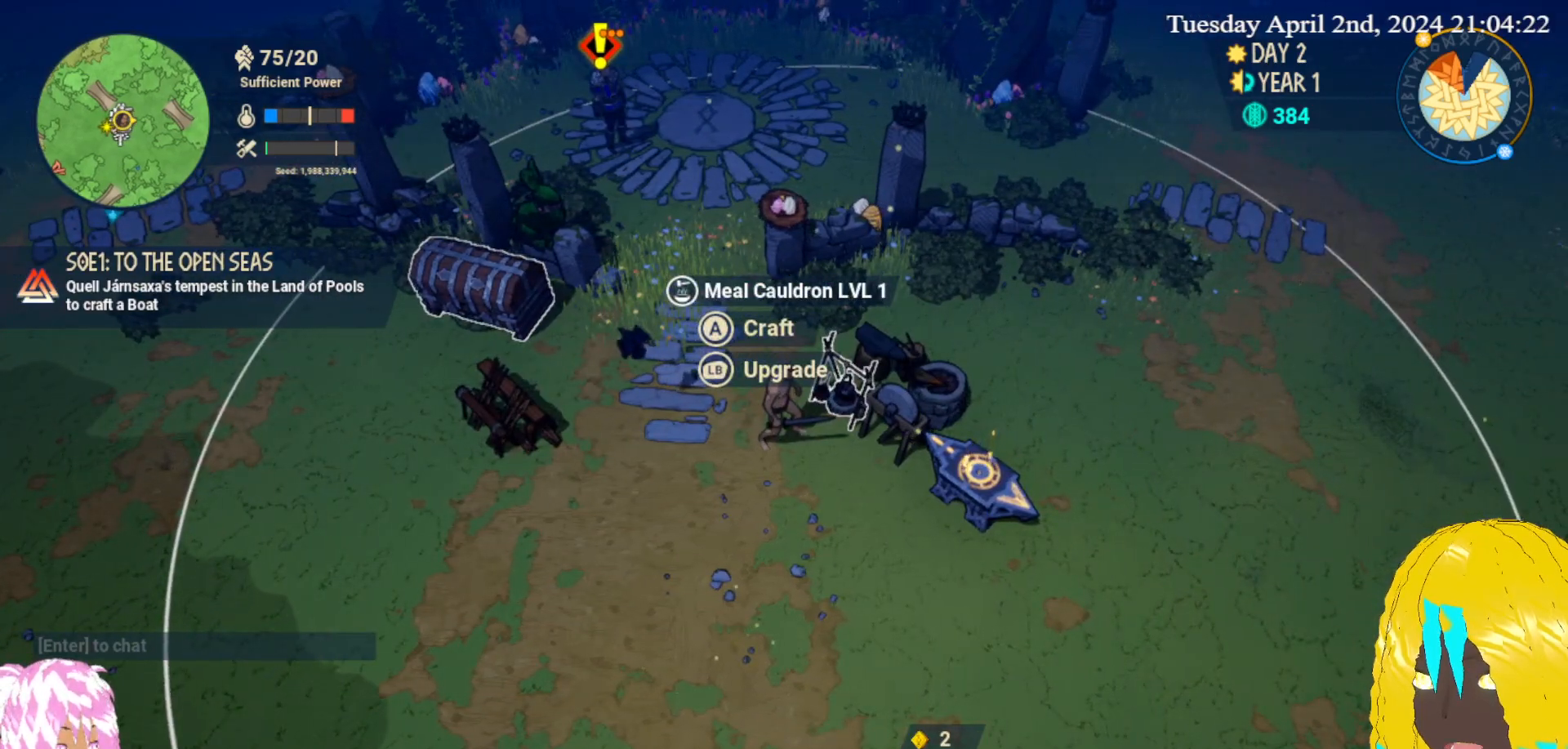
{"buttons": [], "left_stick": "center", "right_stick": "center", "events": []}
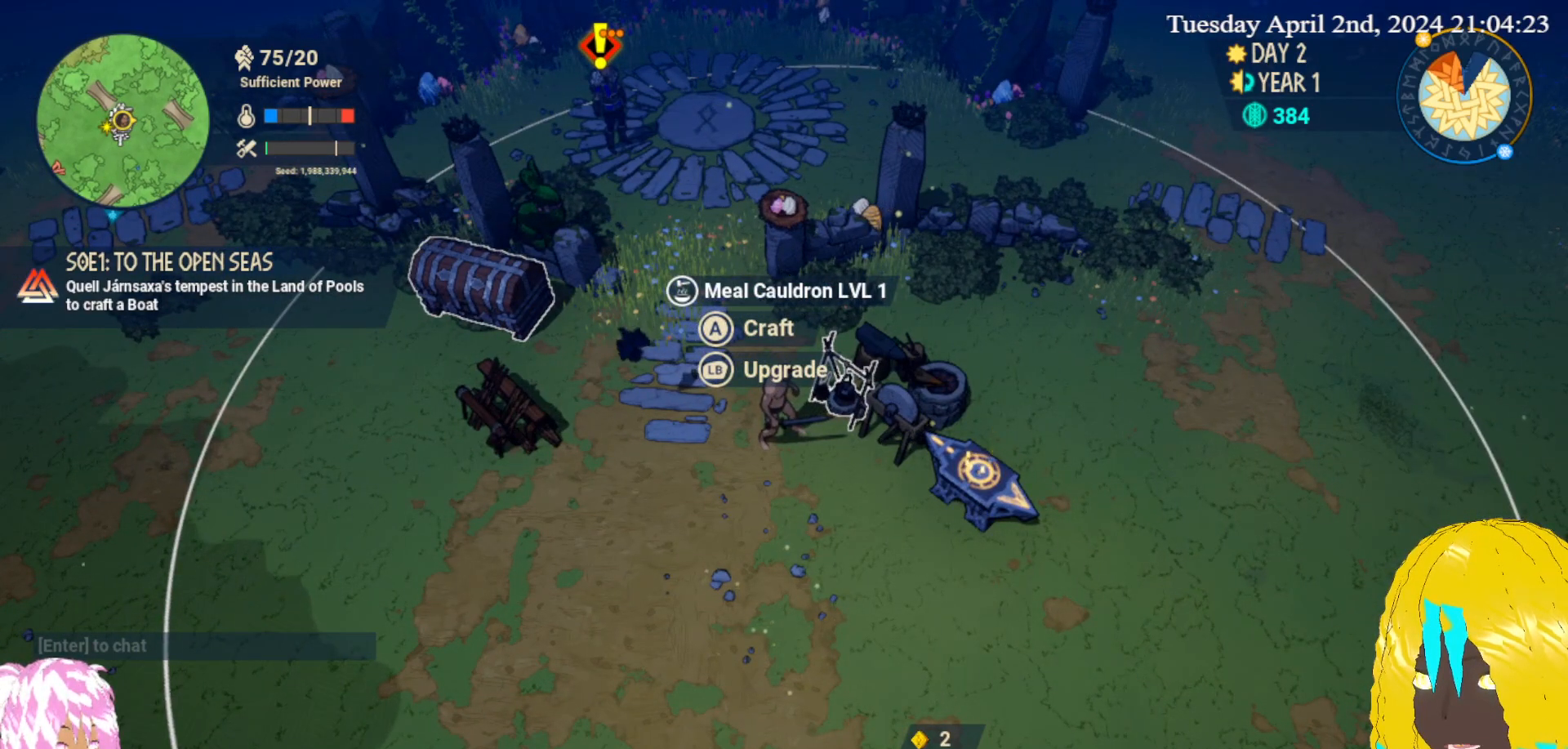
{"buttons": [], "left_stick": "center", "right_stick": "center", "events": []}
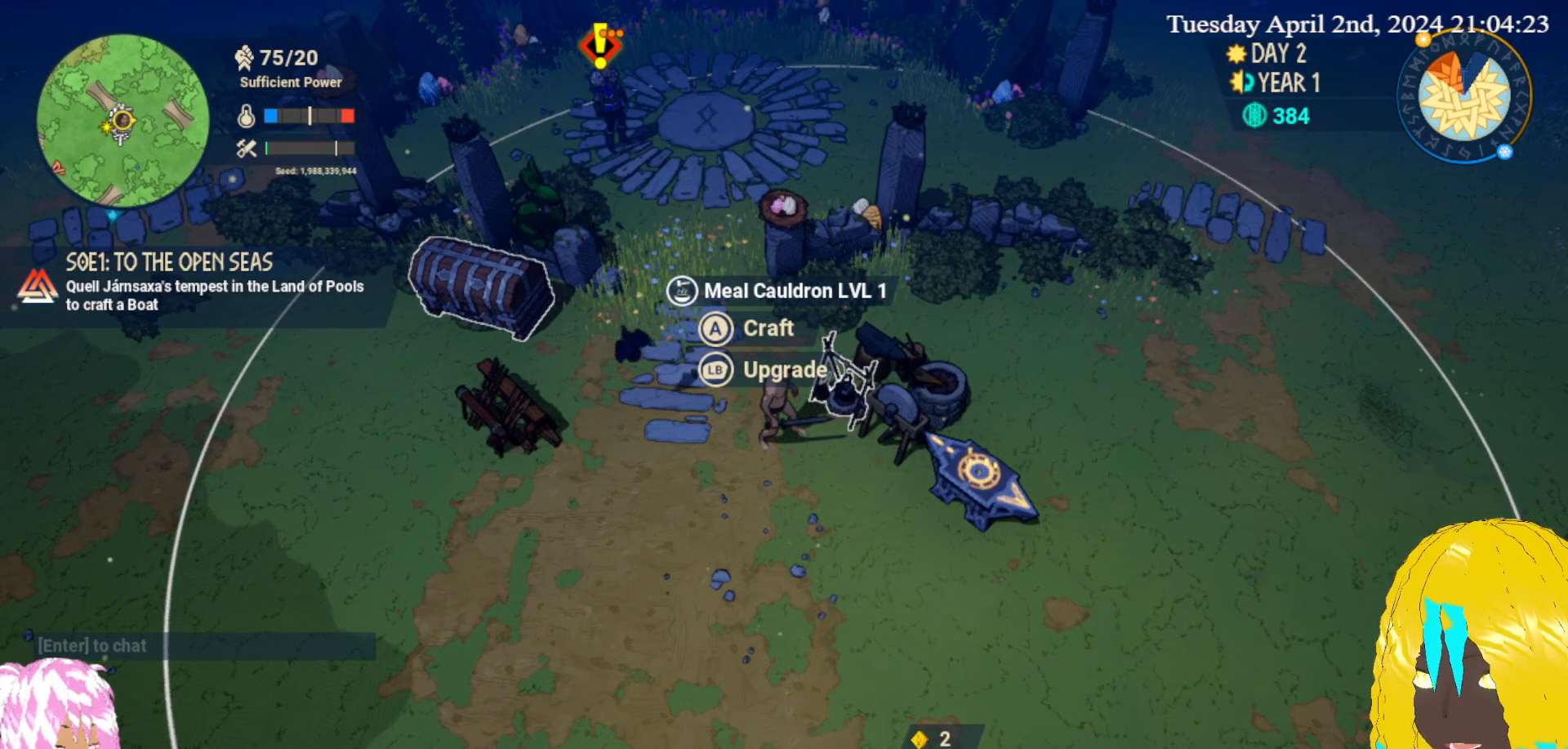
{"buttons": [], "left_stick": "center", "right_stick": "center", "events": []}
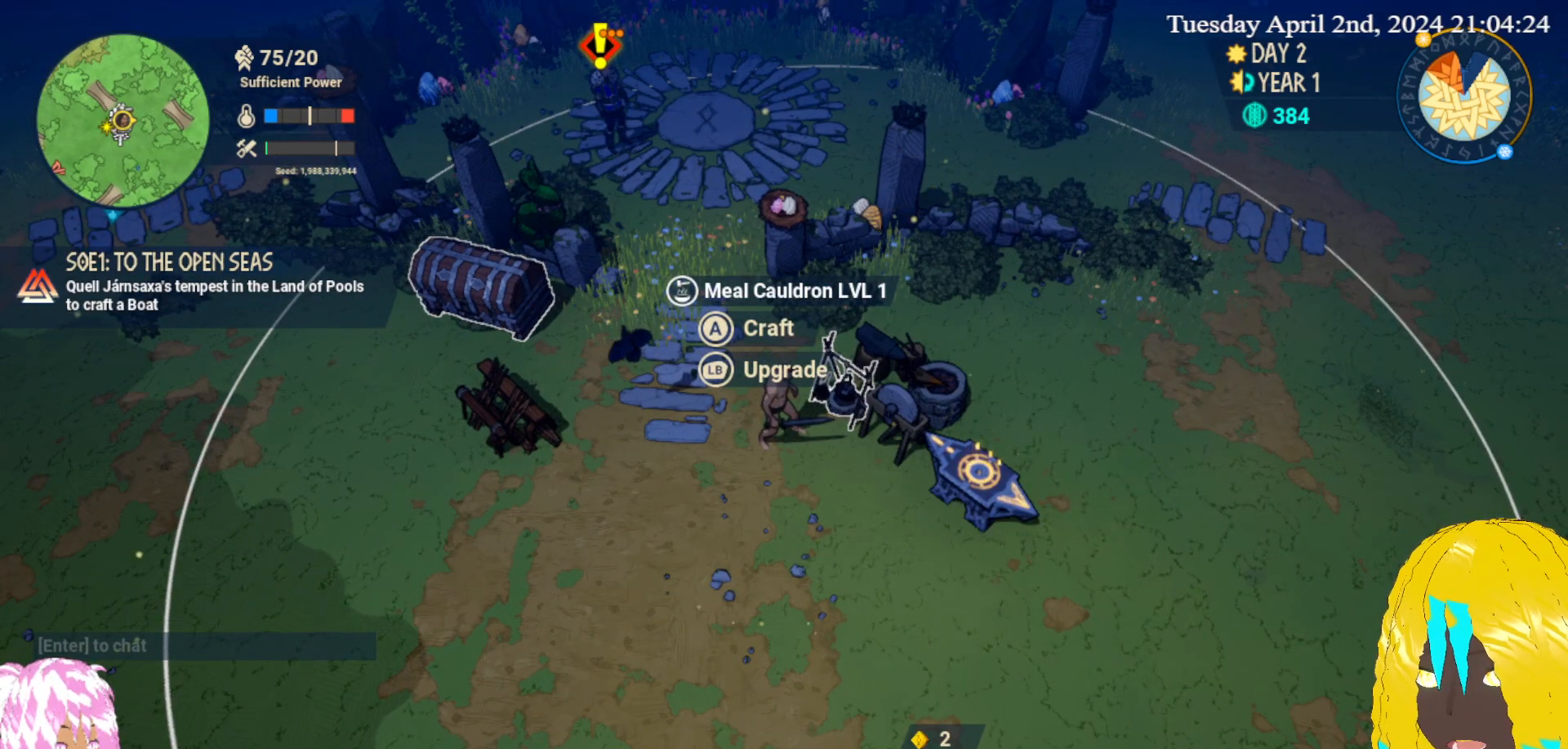
{"buttons": [], "left_stick": "center", "right_stick": "center", "events": []}